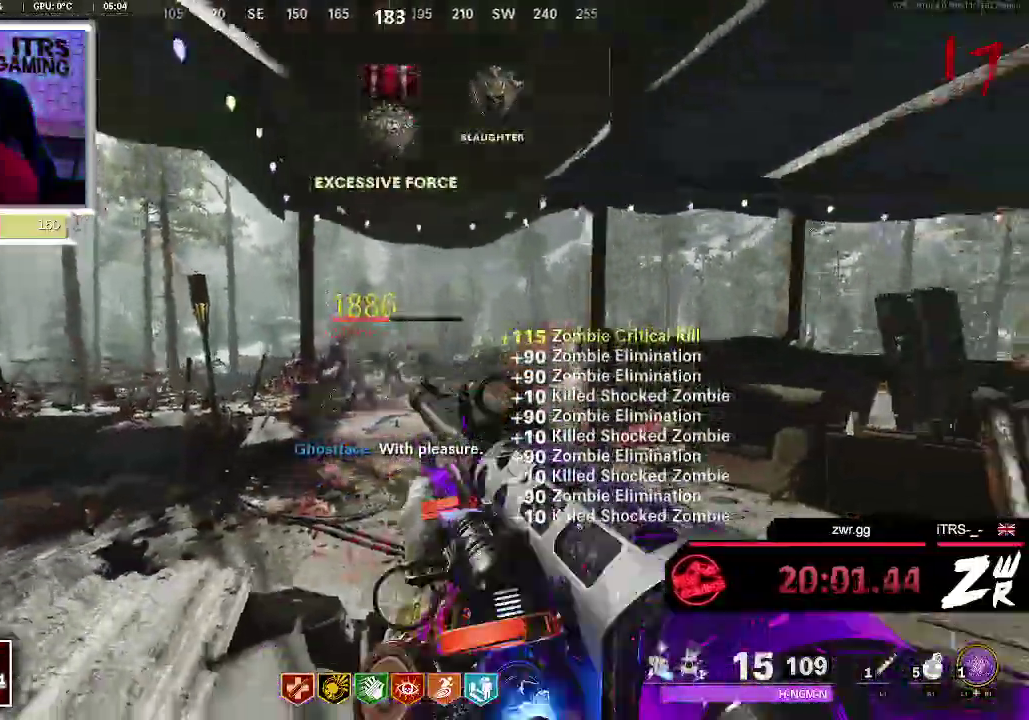
Gameplay with a controller (PlayStation layout); each line is a JSON object with the inputs held at the frame after it. "events" lists button and stick changes between this image and that frame as [ms after this image, input, new state], when the widget could be followed in between. This overlay highlights the sticks when they move; stick clicks (L3 R3) are not distinguishable. Not read: SQUARE.
{"buttons": ["L2", "R2"], "left_stick": "down-right", "right_stick": "down", "events": [[33, "R2", "up"], [67, "right_stick", "down"], [100, "left_stick", "up-left"], [167, "L2", "up"], [167, "right_stick", "center"], [400, "L2", "down"], [400, "R2", "down"], [400, "left_stick", "center"], [433, "right_stick", "down-left"], [500, "left_stick", "down-right"], [500, "right_stick", "down"]]}
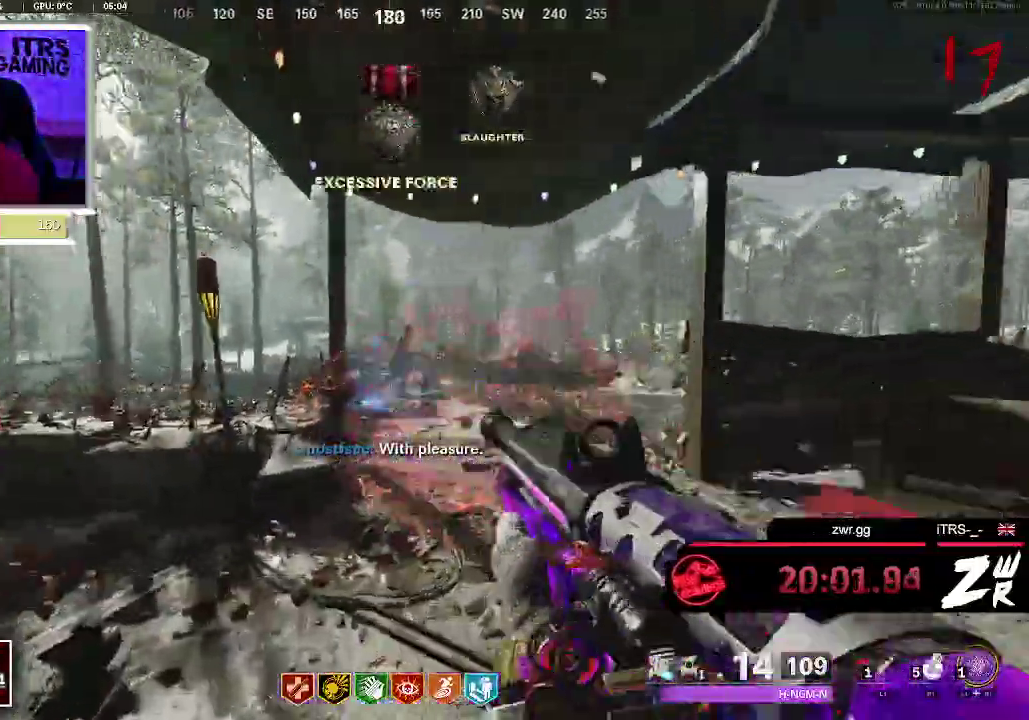
{"buttons": ["R2"], "left_stick": "down", "right_stick": "down-left", "events": [[67, "R2", "up"], [100, "L2", "up"], [133, "R2", "down"], [200, "L2", "down"], [200, "left_stick", "center"], [200, "right_stick", "center"], [267, "R2", "up"], [300, "L2", "up"], [300, "right_stick", "down-left"], [333, "R2", "down"], [333, "left_stick", "down"], [400, "R2", "up"], [500, "R2", "down"]]}
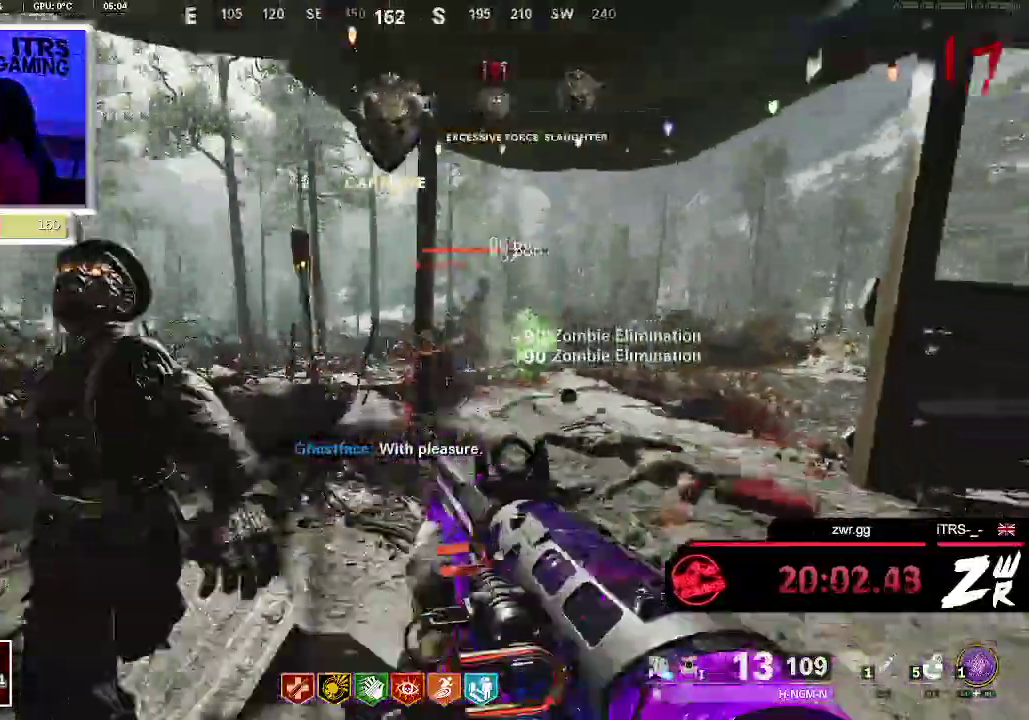
{"buttons": ["L2", "R2"], "left_stick": "center", "right_stick": "right", "events": [[67, "L2", "down"], [67, "right_stick", "center"], [100, "left_stick", "left"], [167, "R2", "up"], [167, "left_stick", "center"], [233, "L2", "up"], [233, "R2", "down"], [333, "R2", "up"], [333, "right_stick", "right"], [467, "L2", "down"], [467, "R2", "down"]]}
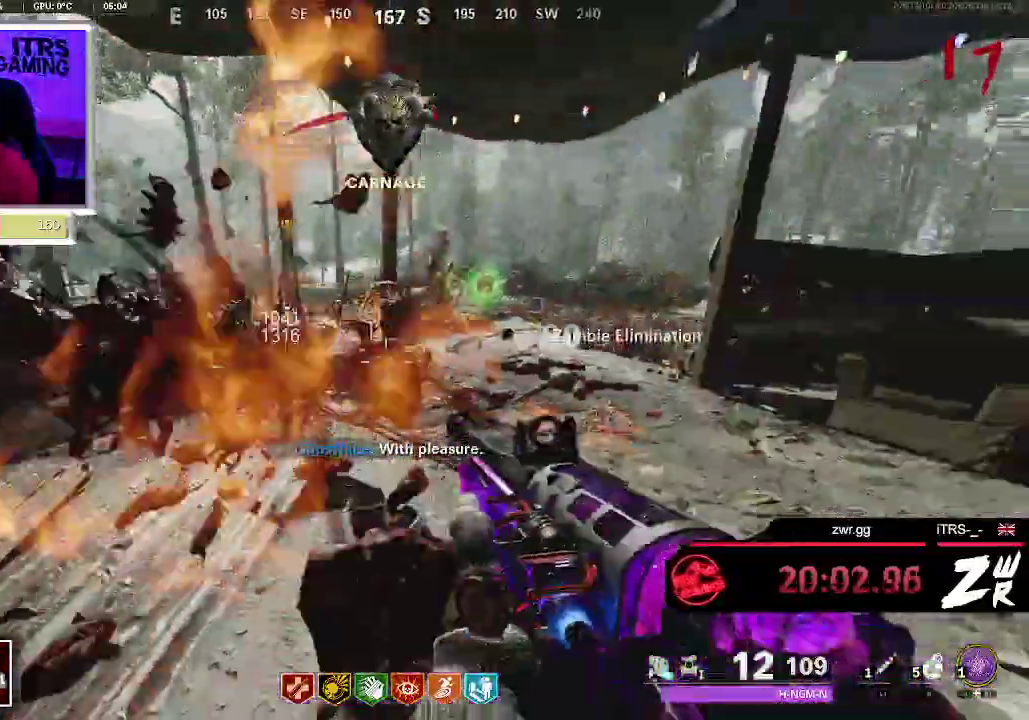
{"buttons": [], "left_stick": "up", "right_stick": "up-right", "events": [[33, "left_stick", "up"], [67, "R2", "up"], [67, "right_stick", "center"], [133, "L2", "up"], [200, "R2", "down"], [267, "right_stick", "up-right"], [367, "R2", "up"]]}
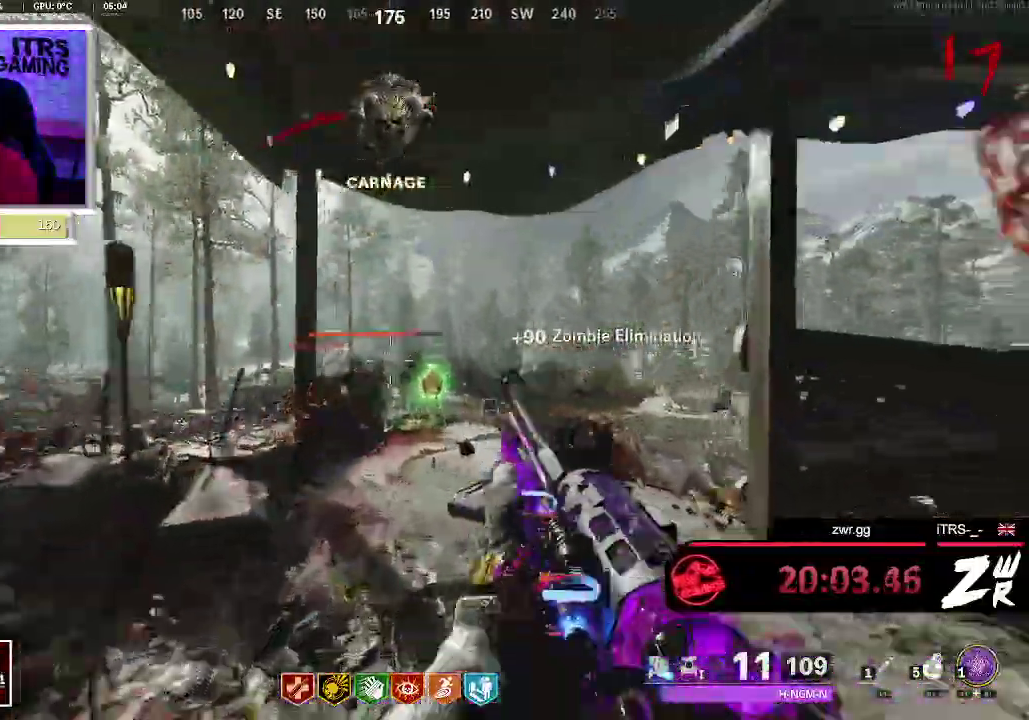
{"buttons": ["R2"], "left_stick": "center", "right_stick": "down"}
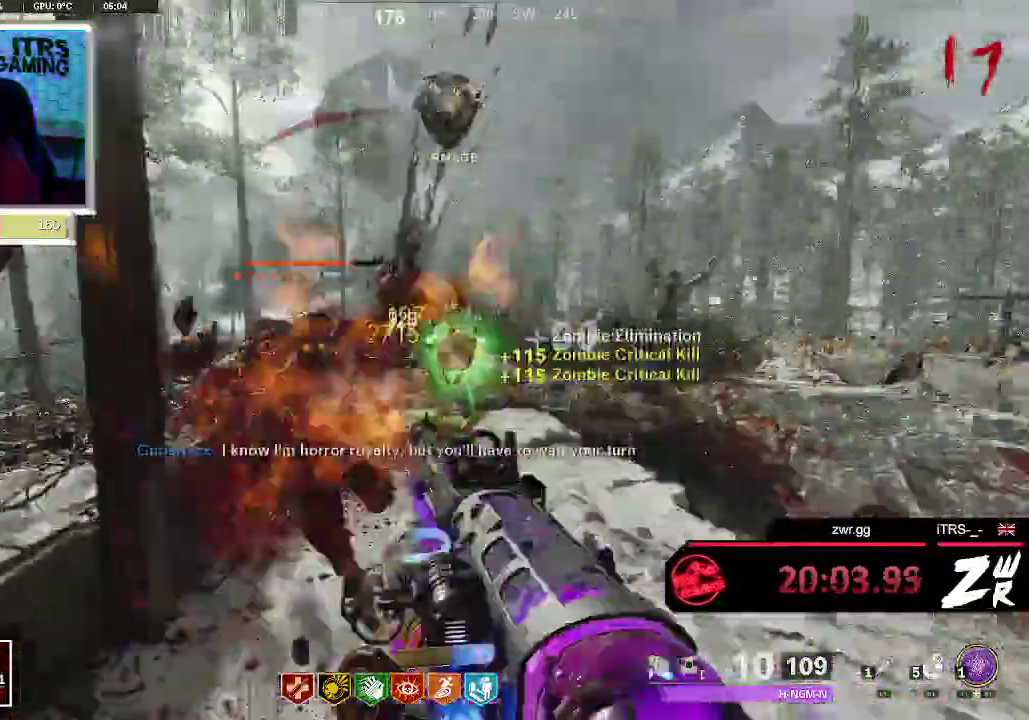
{"buttons": ["L2", "R2"], "left_stick": "up", "right_stick": "center", "events": [[67, "L2", "down"], [67, "right_stick", "center"], [100, "R2", "up"], [100, "left_stick", "up"], [233, "L2", "up"], [233, "R2", "down"], [333, "R2", "up"], [433, "R2", "down"], [467, "L2", "down"]]}
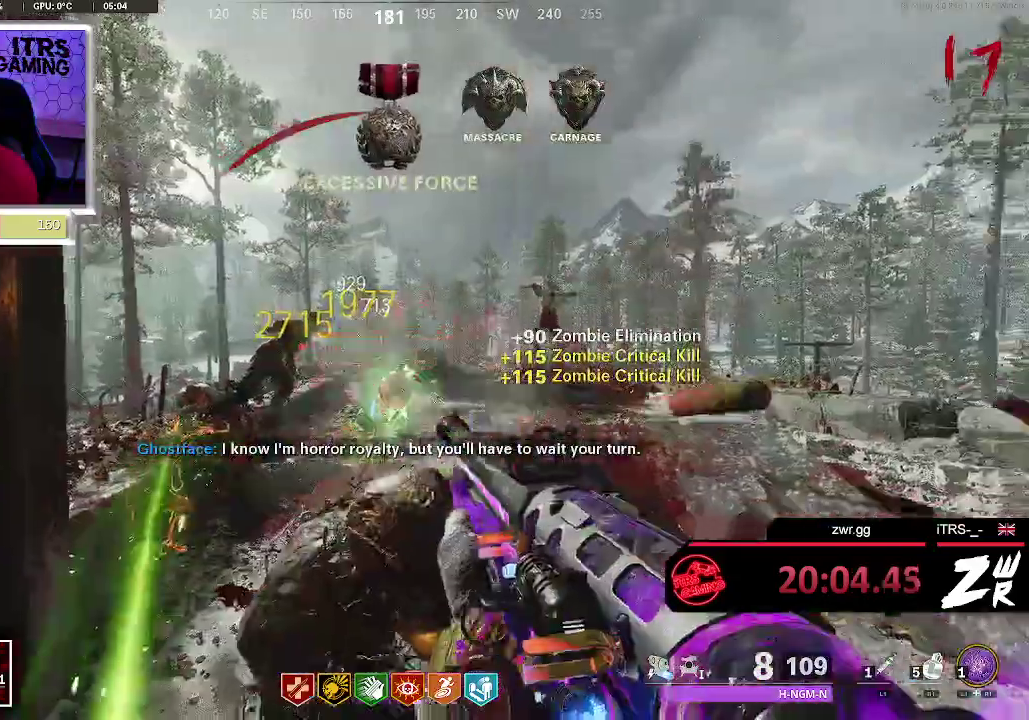
{"buttons": [], "left_stick": "up-right", "right_stick": "down-left", "events": [[33, "R2", "up"], [33, "right_stick", "down"], [100, "R2", "down"], [167, "L2", "up"], [233, "R2", "up"], [233, "right_stick", "center"], [300, "L2", "down"], [300, "R2", "down"], [433, "R2", "up"], [467, "L2", "up"], [467, "left_stick", "up-right"], [500, "right_stick", "down-left"]]}
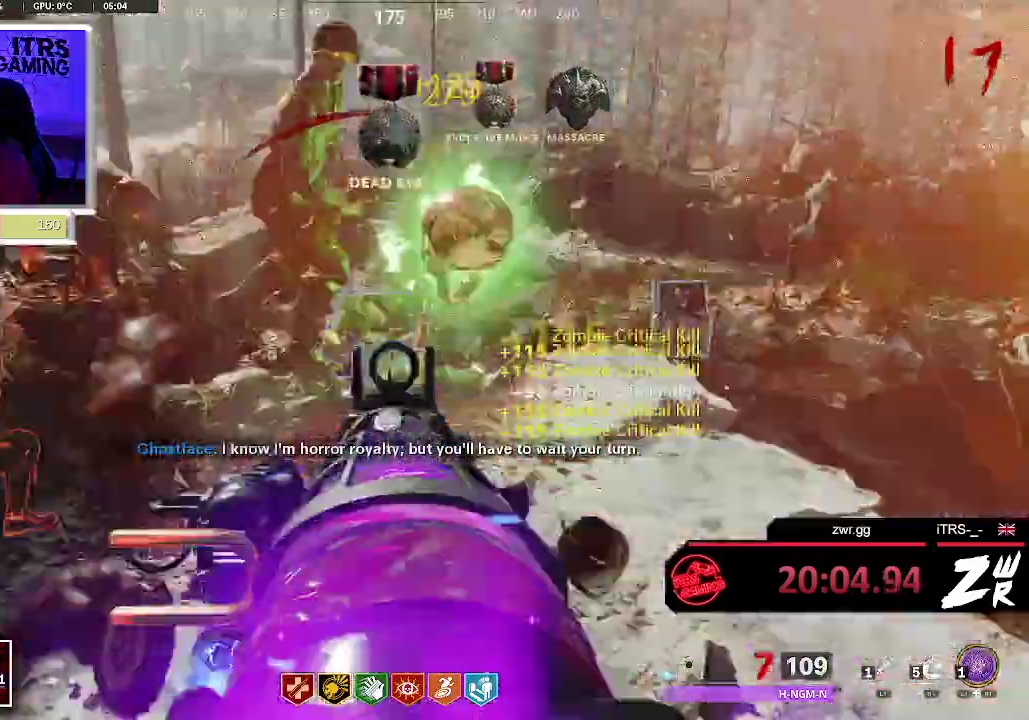
{"buttons": [], "left_stick": "up", "right_stick": "center", "events": [[33, "R2", "down"], [67, "left_stick", "right"], [133, "R2", "up"], [167, "left_stick", "up-right"], [167, "right_stick", "center"], [267, "left_stick", "up"]]}
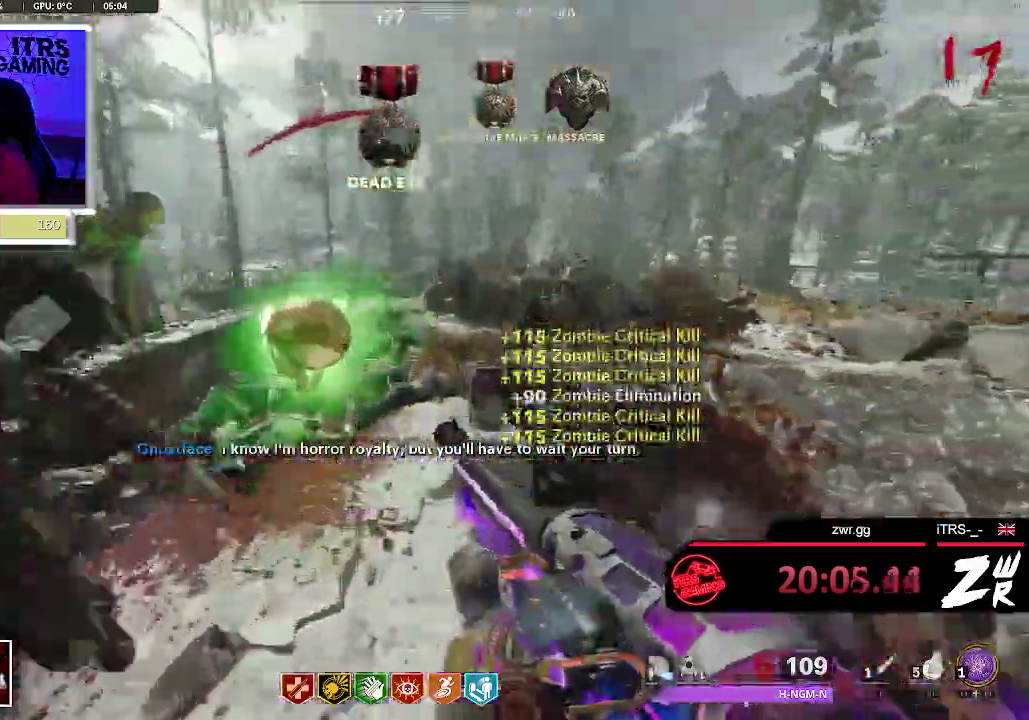
{"buttons": [], "left_stick": "down", "right_stick": "down-left", "events": [[33, "L3", "down"], [33, "right_stick", "down-left"], [133, "L3", "up"], [200, "right_stick", "center"], [367, "left_stick", "down"], [467, "right_stick", "down-left"]]}
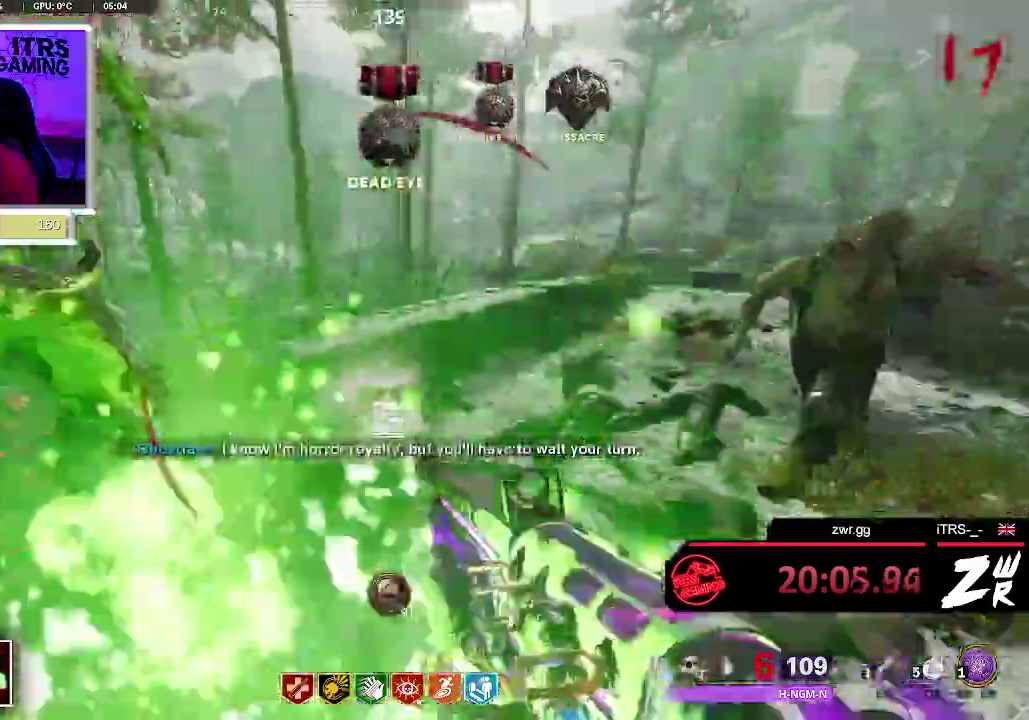
{"buttons": [], "left_stick": "down-left", "right_stick": "right"}
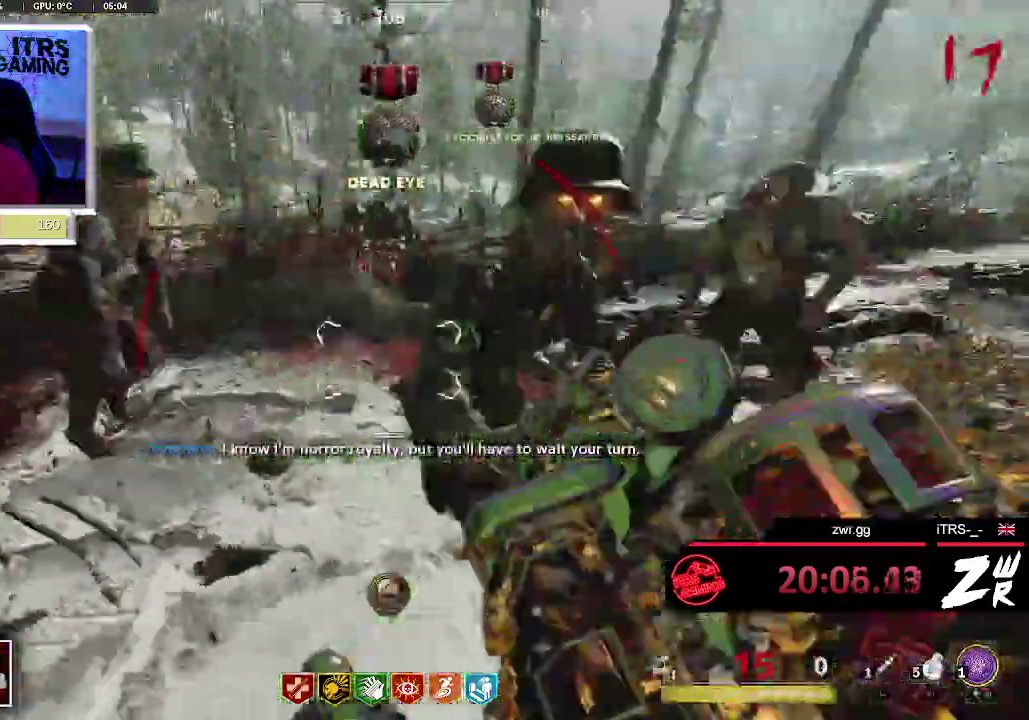
{"buttons": [], "left_stick": "down-left", "right_stick": "center", "events": [[33, "R2", "down"], [133, "R2", "up"], [267, "R2", "down"], [267, "right_stick", "center"], [333, "right_stick", "up-left"], [433, "R2", "up"], [433, "right_stick", "center"]]}
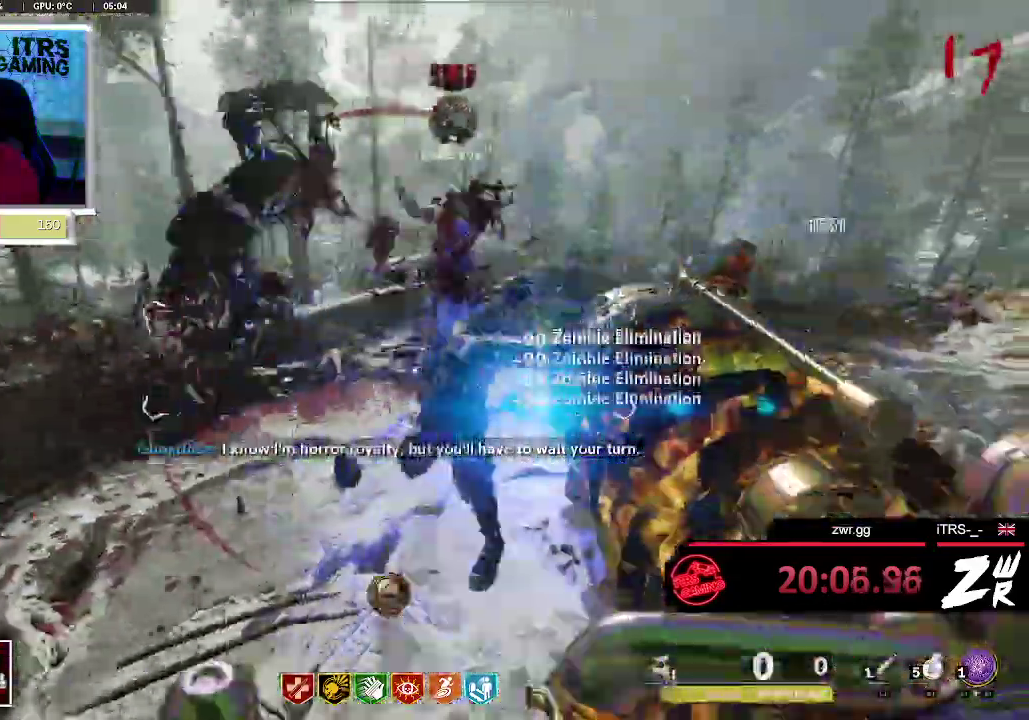
{"buttons": [], "left_stick": "down-left", "right_stick": "left", "events": [[67, "right_stick", "up-right"], [167, "right_stick", "center"], [467, "right_stick", "left"]]}
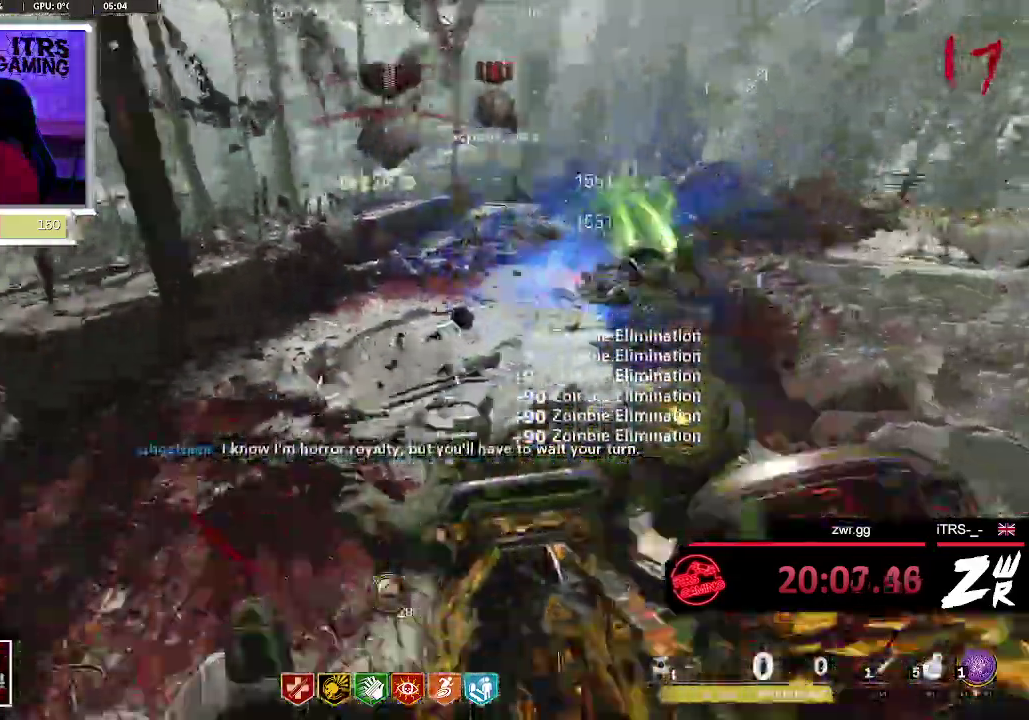
{"buttons": [], "left_stick": "up-left", "right_stick": "up-right", "events": [[100, "left_stick", "left"], [233, "left_stick", "up-left"], [233, "right_stick", "center"], [433, "right_stick", "up-right"]]}
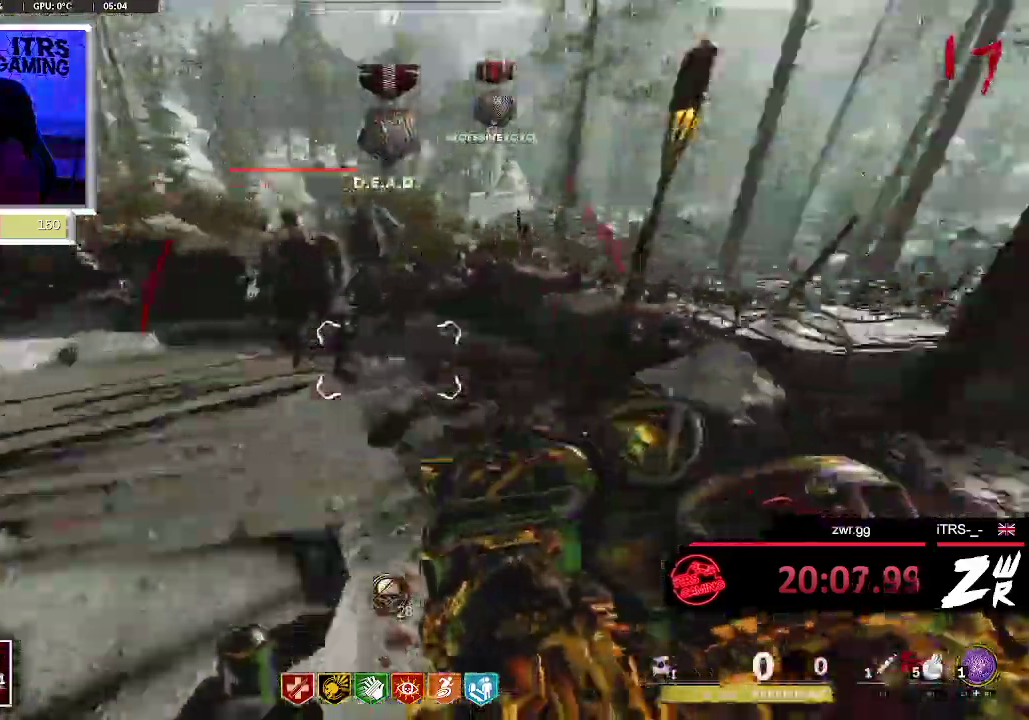
{"buttons": ["L2"], "left_stick": "down-left", "right_stick": "center", "events": [[100, "right_stick", "center"], [200, "L2", "down"], [200, "left_stick", "left"], [267, "right_stick", "up-right"], [333, "left_stick", "down-left"], [500, "right_stick", "center"]]}
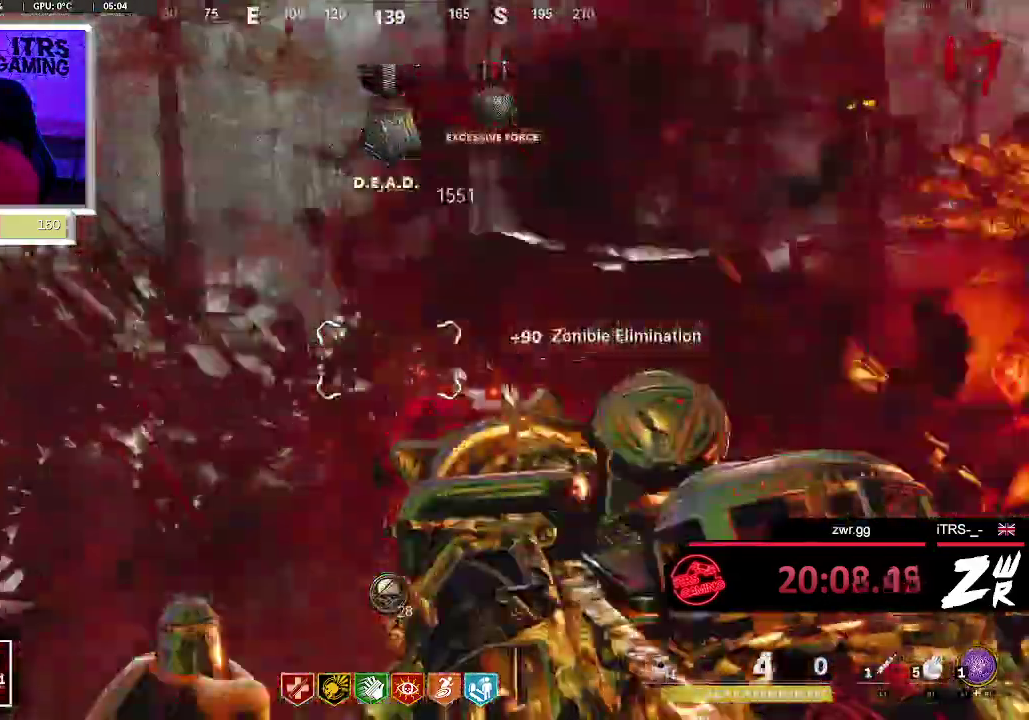
{"buttons": ["L2"], "left_stick": "right", "right_stick": "center", "events": [[133, "left_stick", "center"], [133, "right_stick", "up-right"], [200, "right_stick", "right"], [233, "left_stick", "right"], [400, "right_stick", "center"]]}
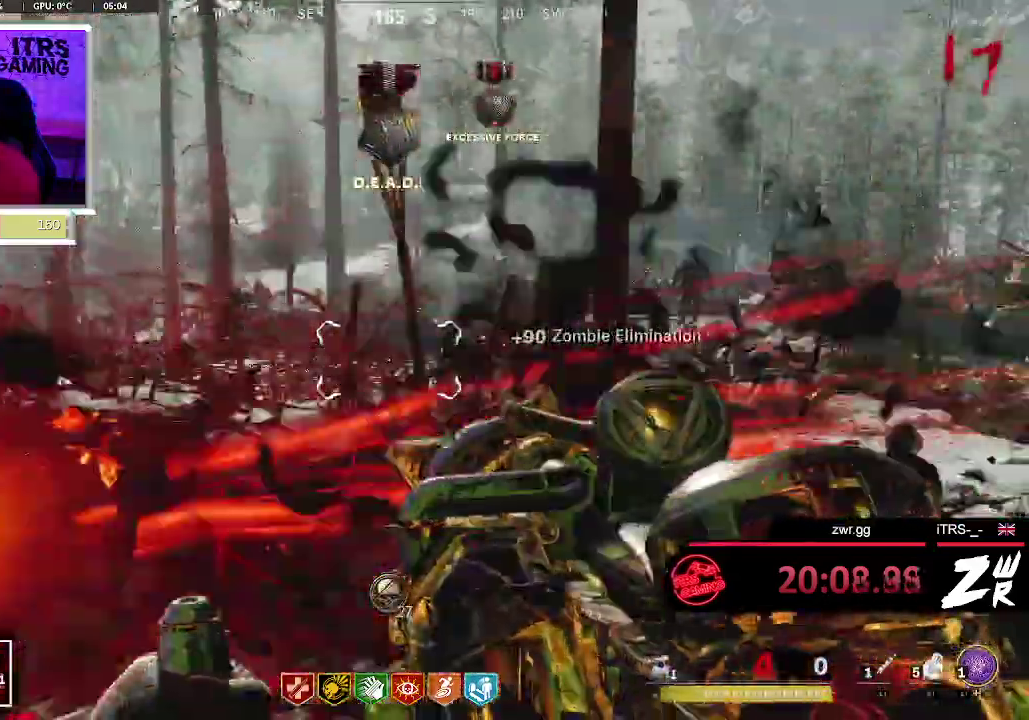
{"buttons": ["L2"], "left_stick": "up-left", "right_stick": "center", "events": [[100, "right_stick", "up-right"], [167, "left_stick", "center"], [333, "right_stick", "center"], [400, "left_stick", "up-left"]]}